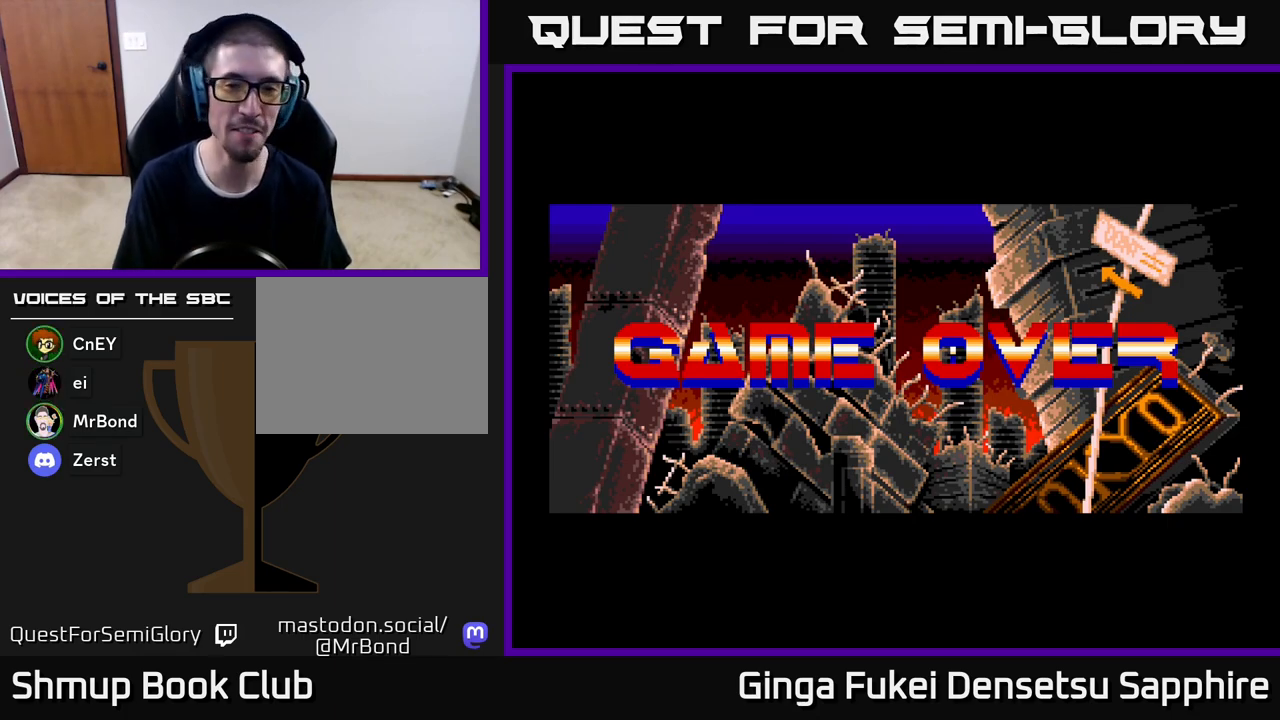
Gameplay with a controller (Xbox layout); each line is a JSON object with the inputs held at the frame after it. "events" lists button and stick changes between this image and that frame as [ms after this image, input, new state], when the widget could be followed in between. Not read: right_stick.
{"buttons": [], "left_stick": "center", "events": [[50, "A", "down"], [233, "A", "up"], [317, "A", "down"], [500, "A", "up"]]}
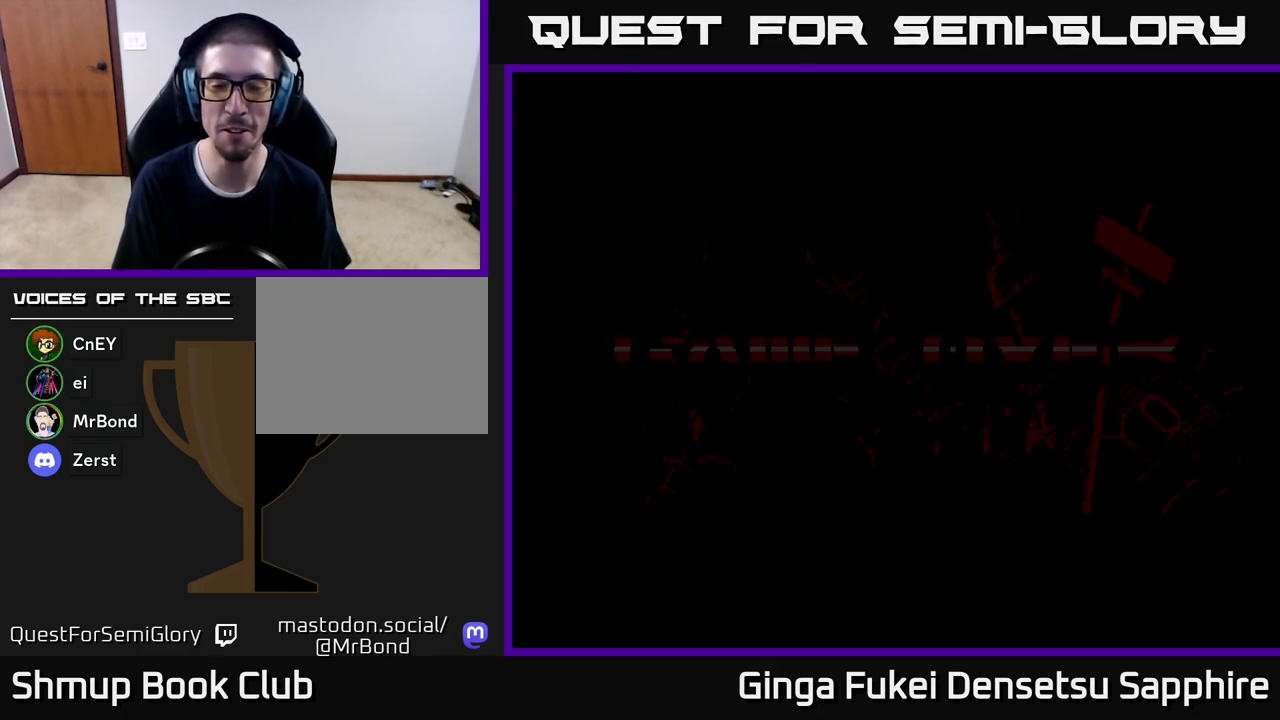
{"buttons": [], "left_stick": "center", "events": [[83, "A", "down"], [267, "A", "up"]]}
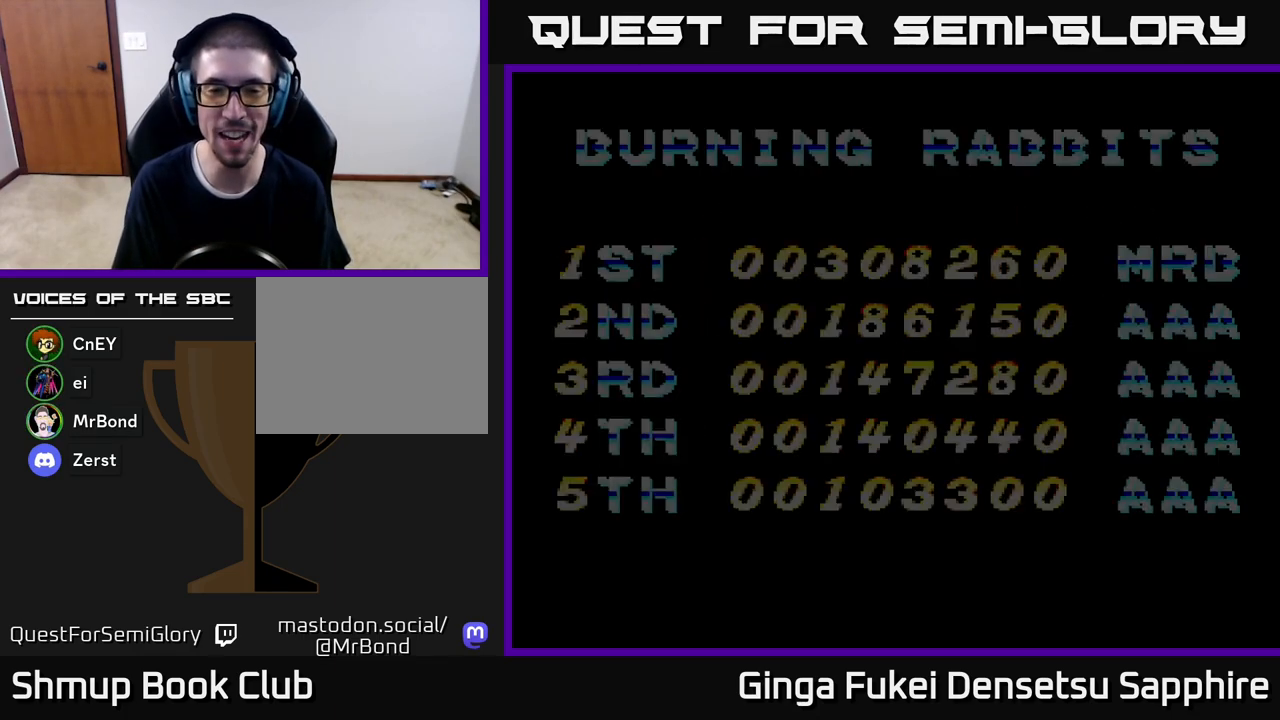
{"buttons": [], "left_stick": "center", "events": []}
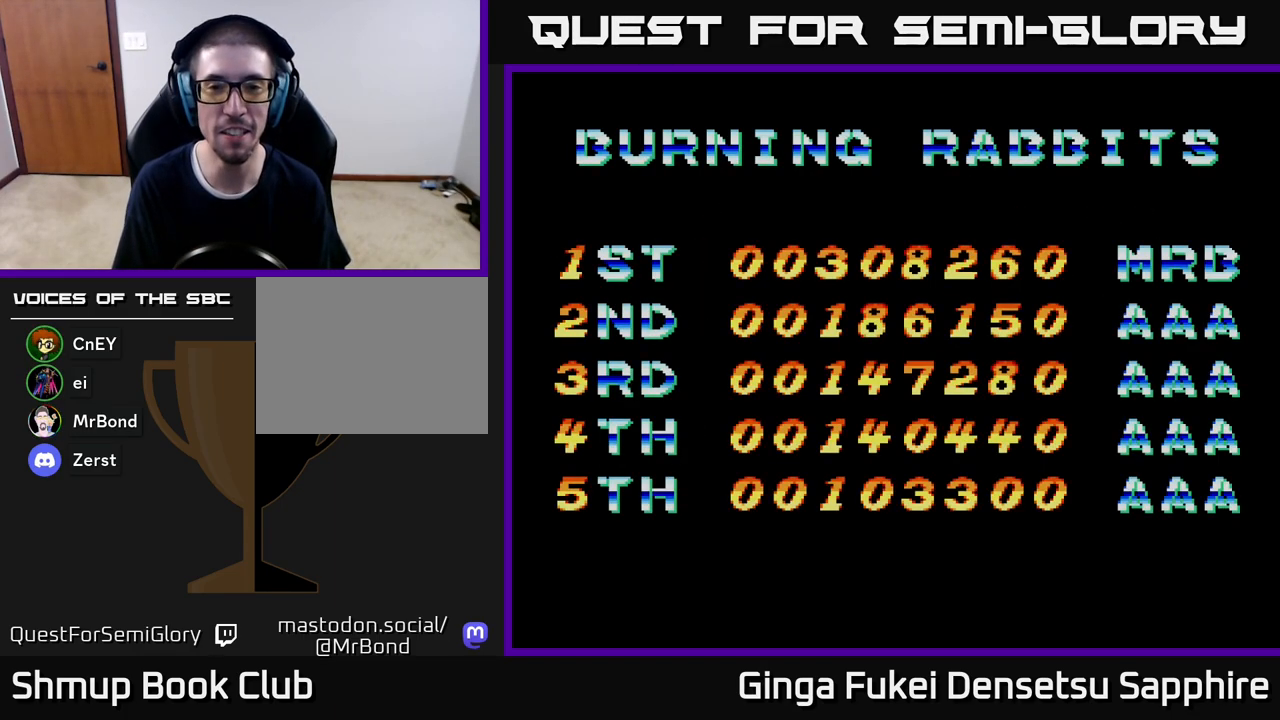
{"buttons": [], "left_stick": "center", "events": []}
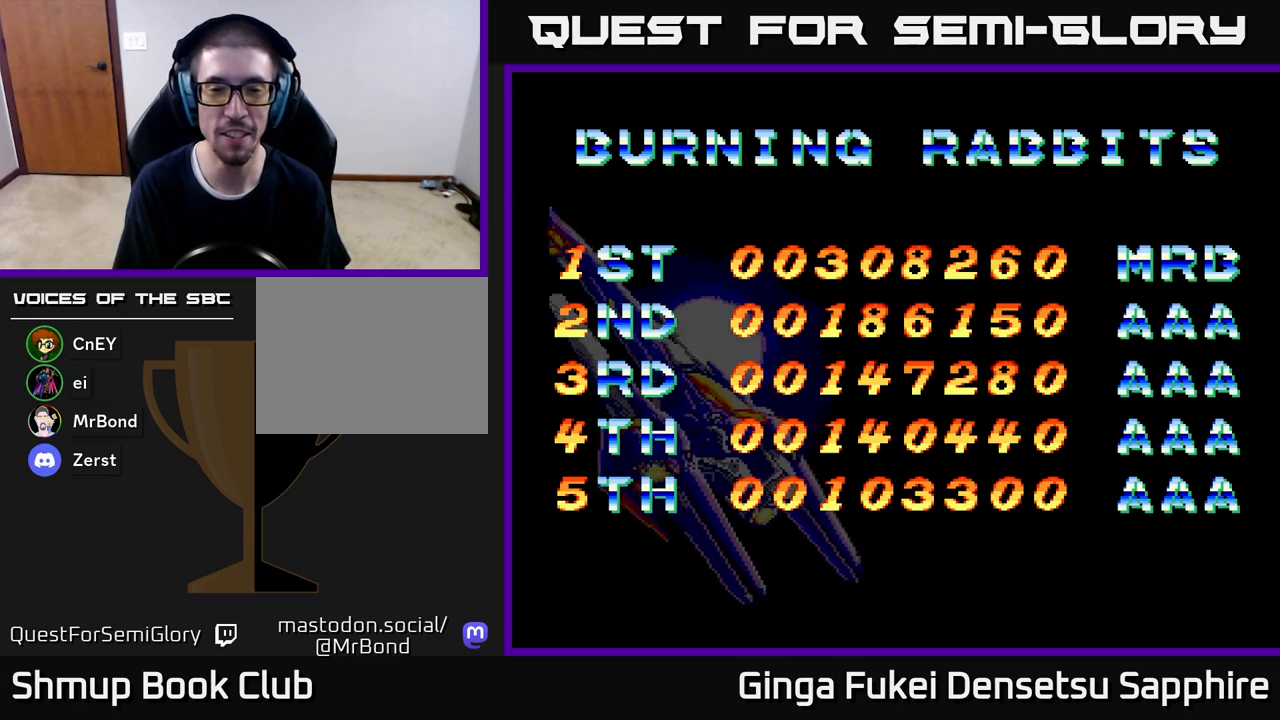
{"buttons": ["A"], "left_stick": "center", "events": [[250, "A", "down"], [367, "A", "up"], [433, "A", "down"]]}
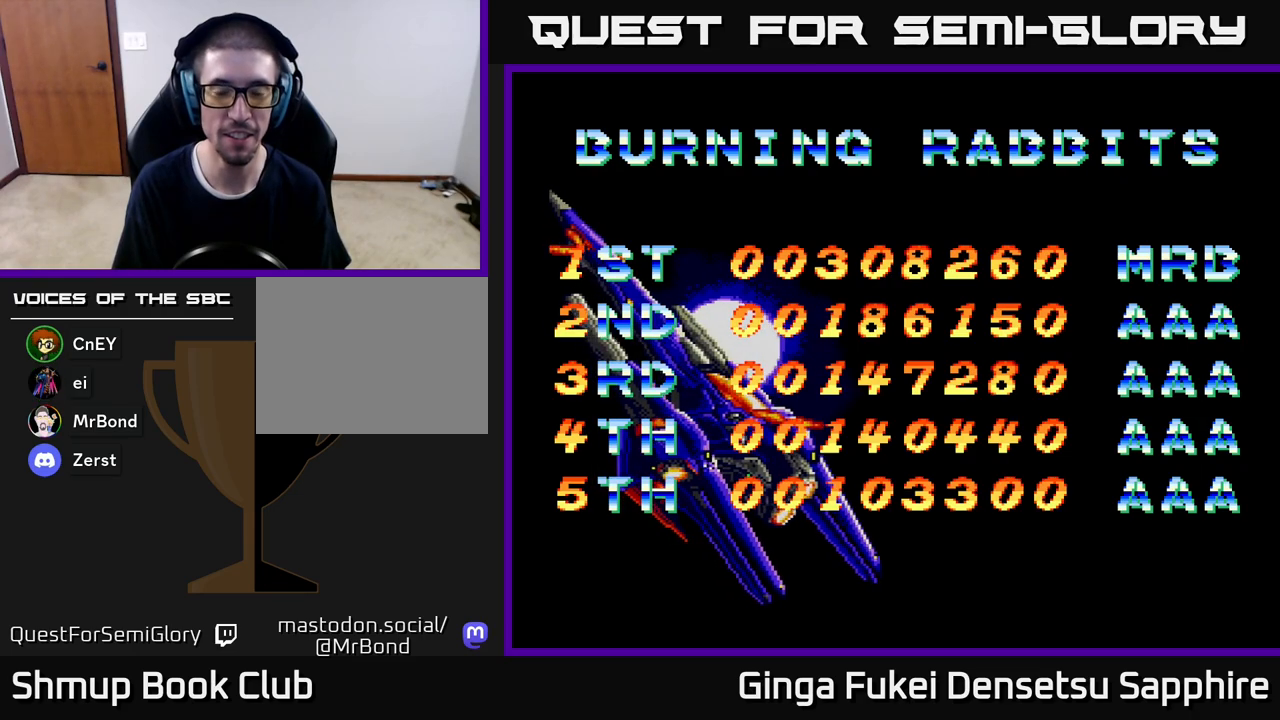
{"buttons": ["A"], "left_stick": "center", "events": [[17, "A", "up"], [100, "A", "down"], [183, "A", "up"], [267, "A", "down"], [367, "A", "up"], [450, "A", "down"]]}
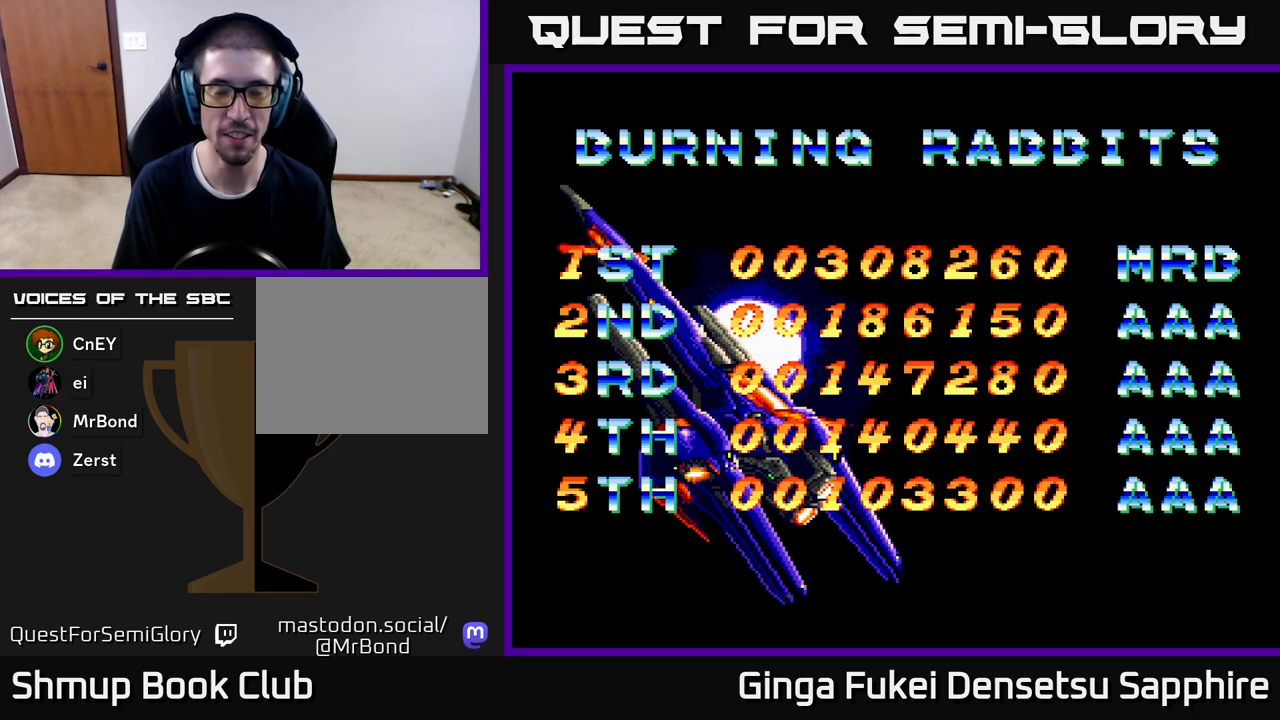
{"buttons": [], "left_stick": "center", "events": [[50, "A", "up"], [150, "A", "down"], [267, "A", "up"], [350, "A", "down"], [500, "A", "up"]]}
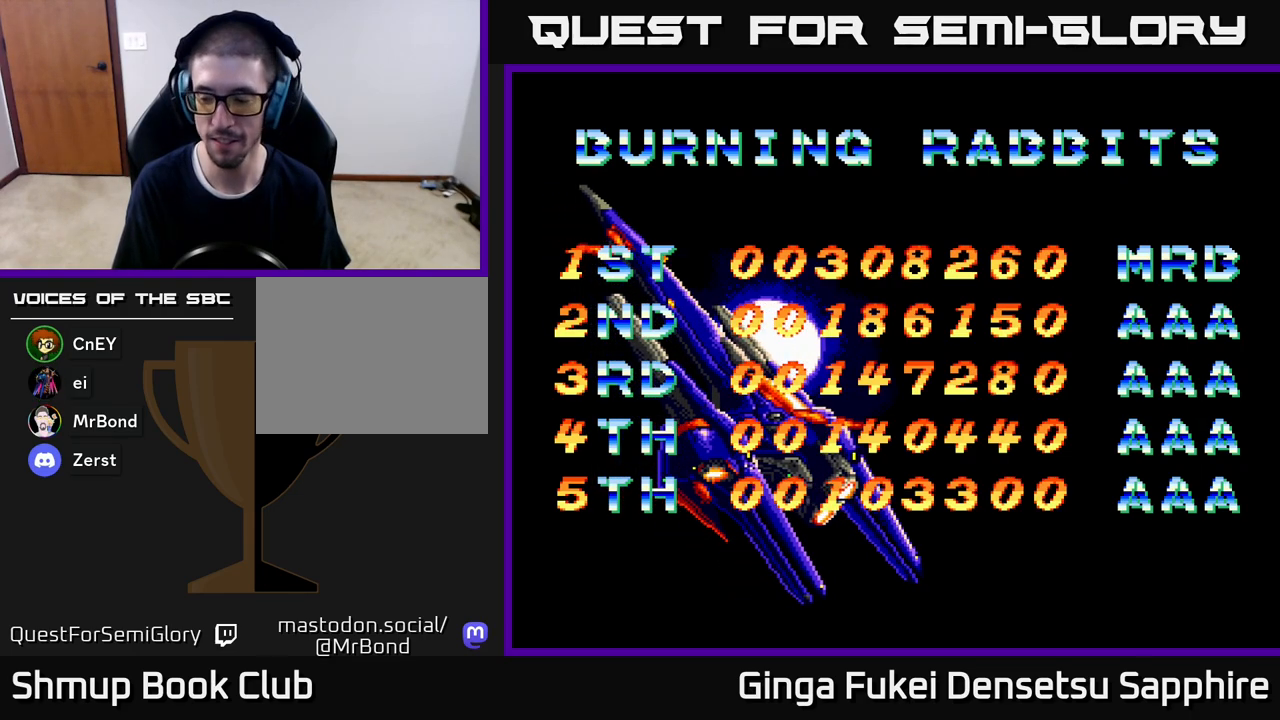
{"buttons": ["A"], "left_stick": "center", "events": [[83, "A", "down"], [250, "A", "up"], [383, "A", "down"]]}
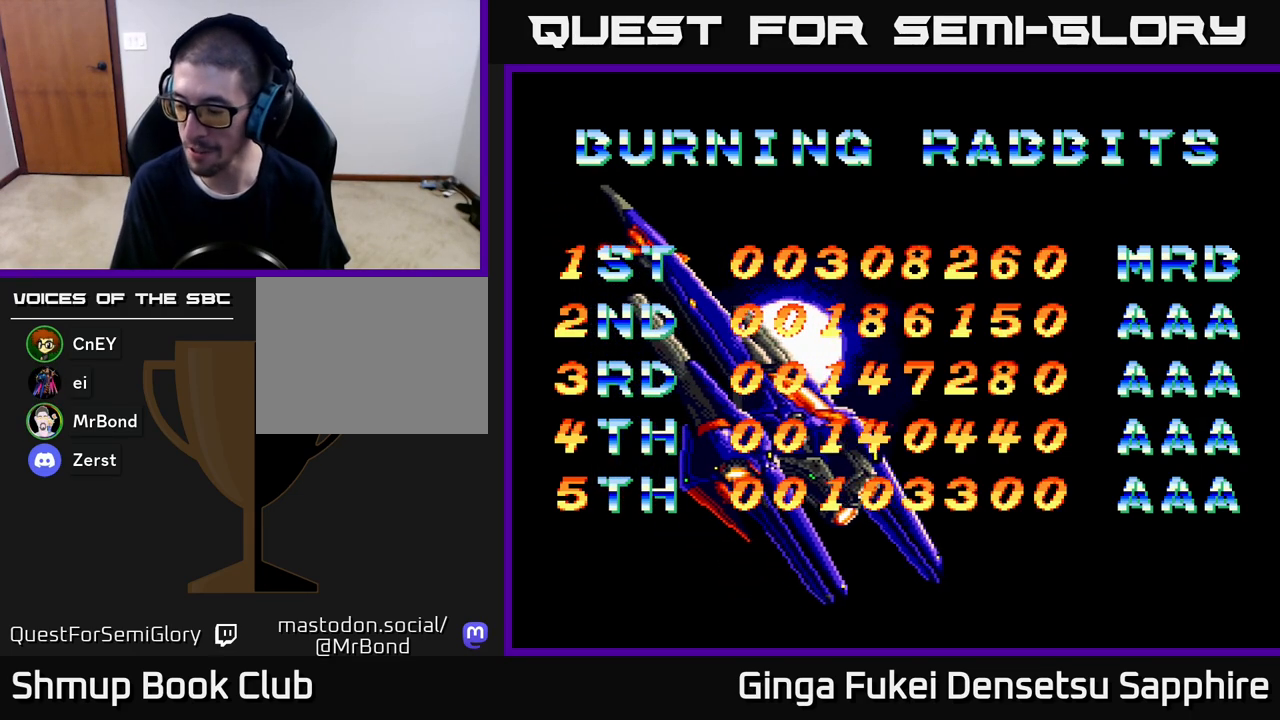
{"buttons": [], "left_stick": "center", "events": [[33, "A", "up"]]}
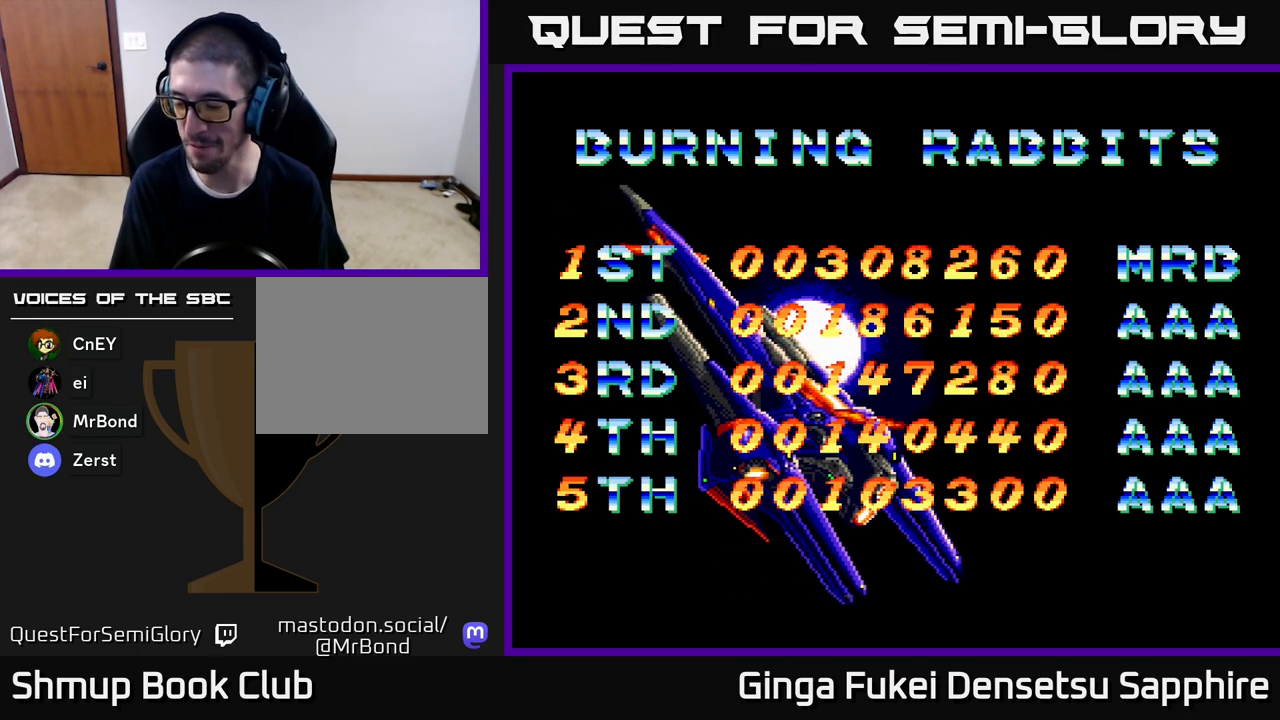
{"buttons": [], "left_stick": "center", "events": []}
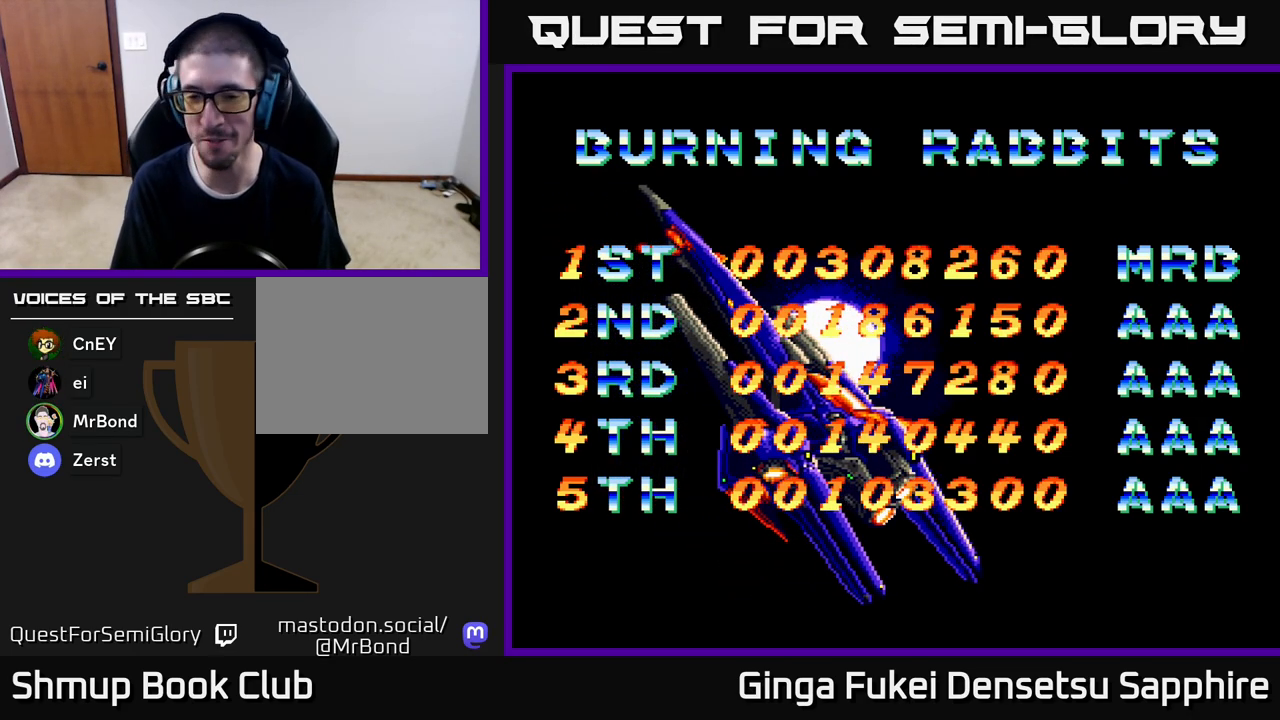
{"buttons": ["A"], "left_stick": "center", "events": [[483, "A", "down"]]}
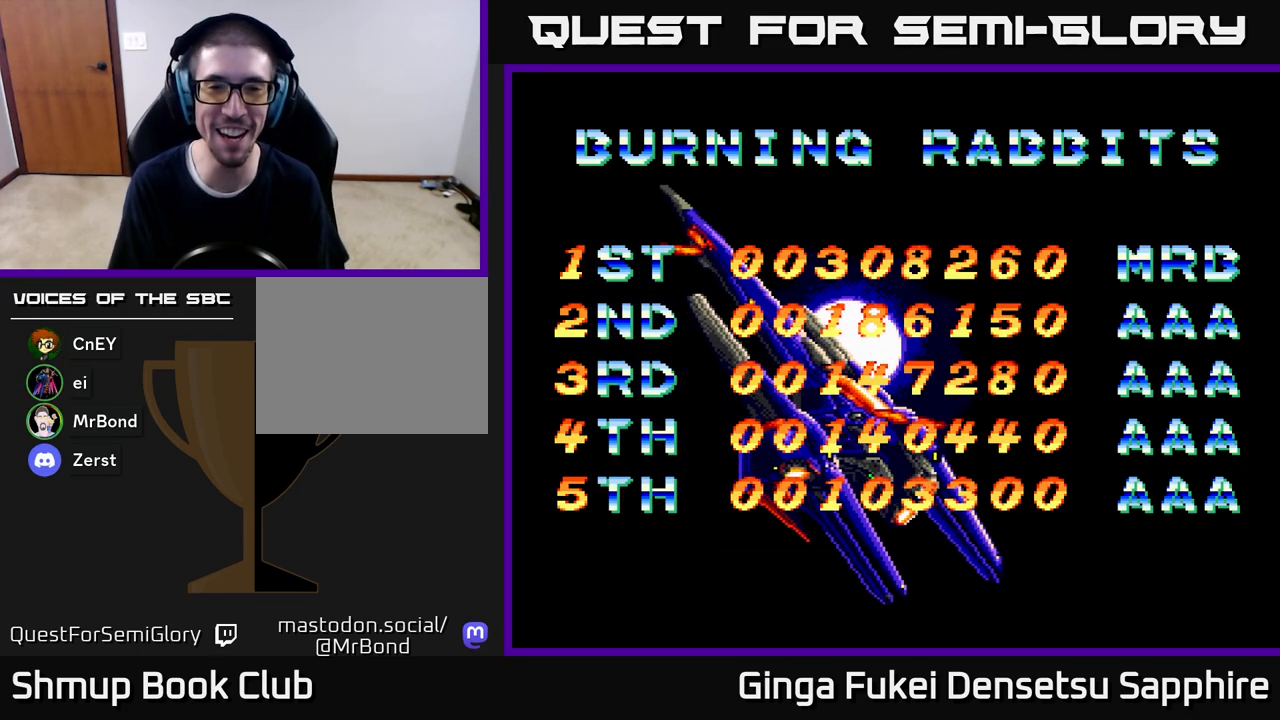
{"buttons": [], "left_stick": "center", "events": [[67, "A", "up"], [167, "A", "down"], [283, "A", "up"]]}
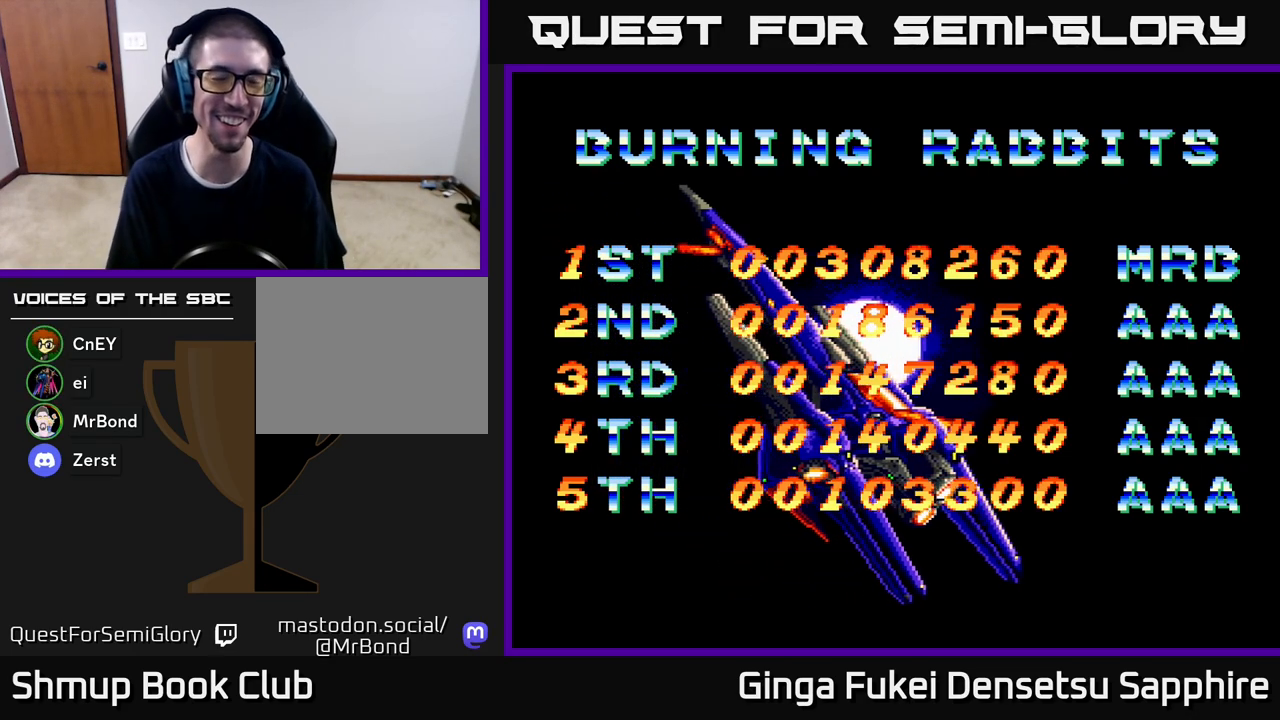
{"buttons": [], "left_stick": "center", "events": [[33, "START", "down"], [200, "START", "up"]]}
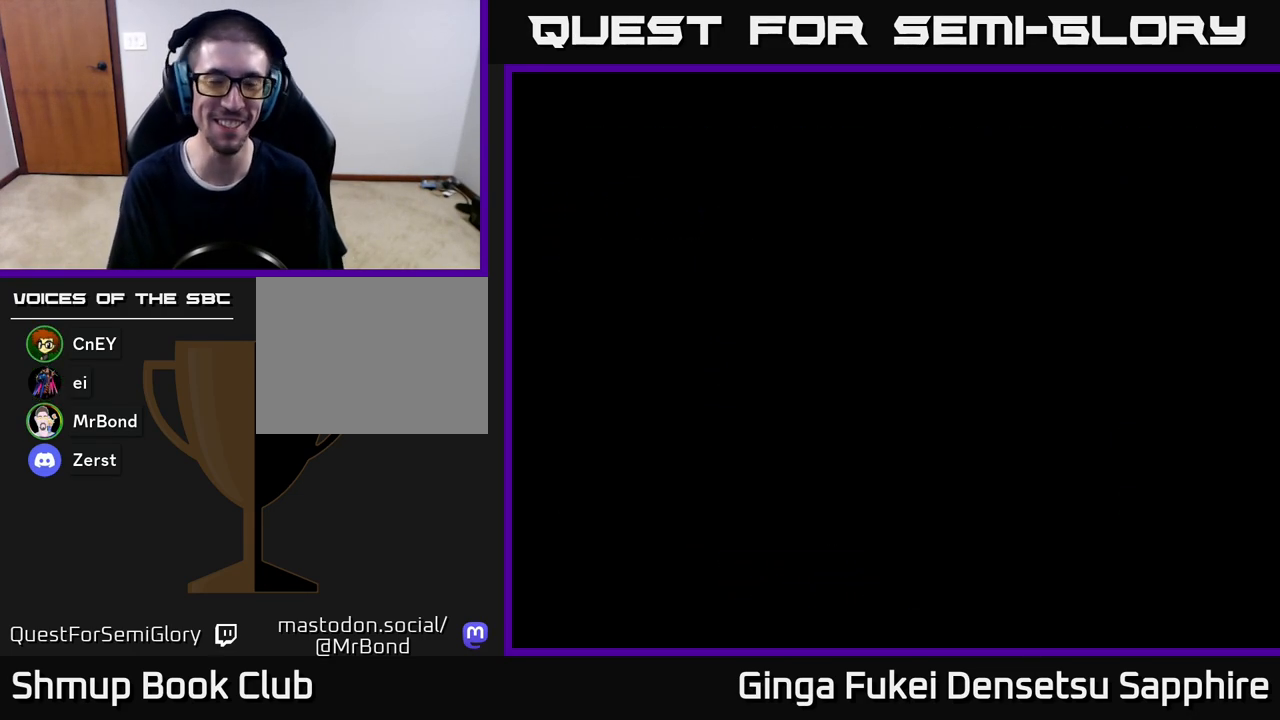
{"buttons": [], "left_stick": "center", "events": []}
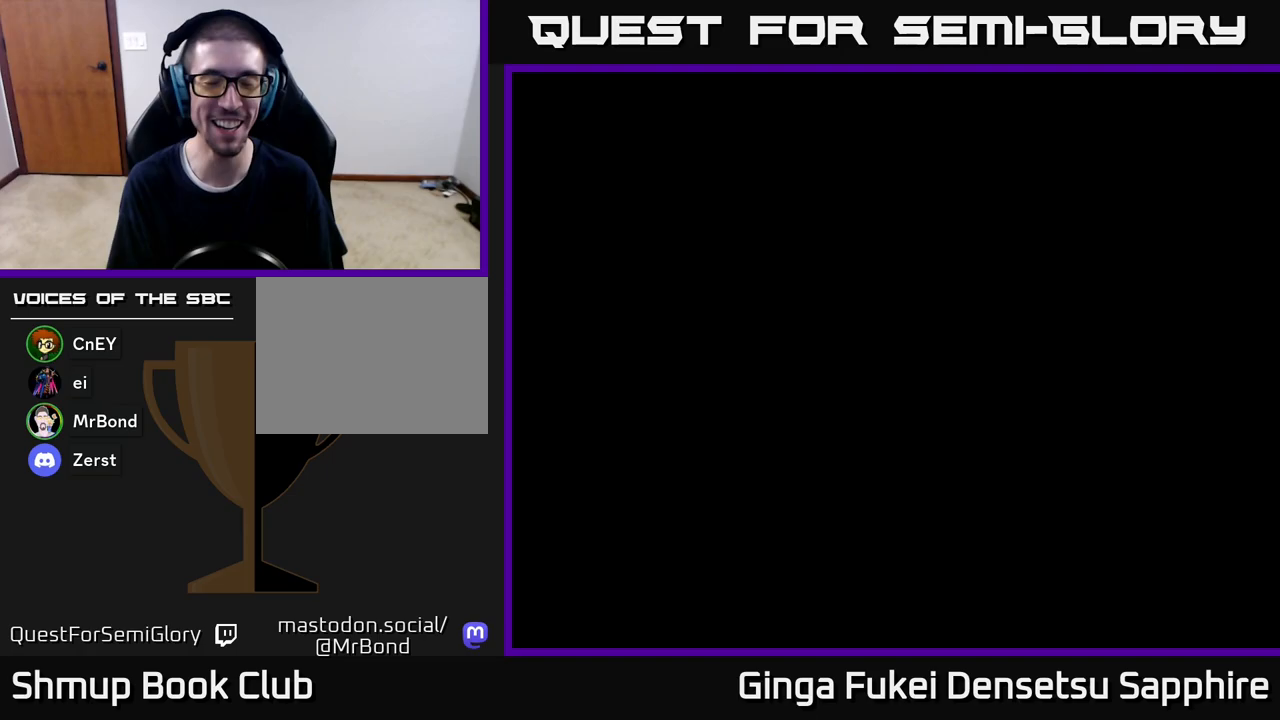
{"buttons": [], "left_stick": "center", "events": []}
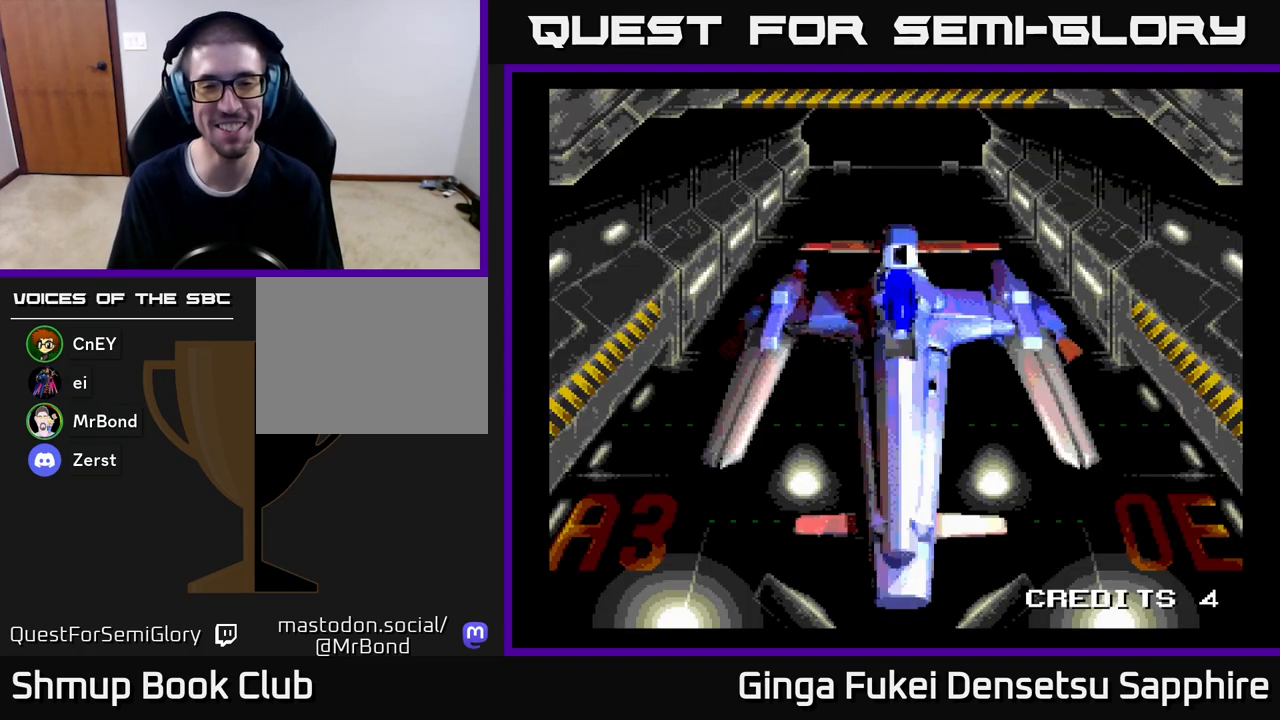
{"buttons": [], "left_stick": "center", "events": [[150, "A", "down"], [367, "A", "up"]]}
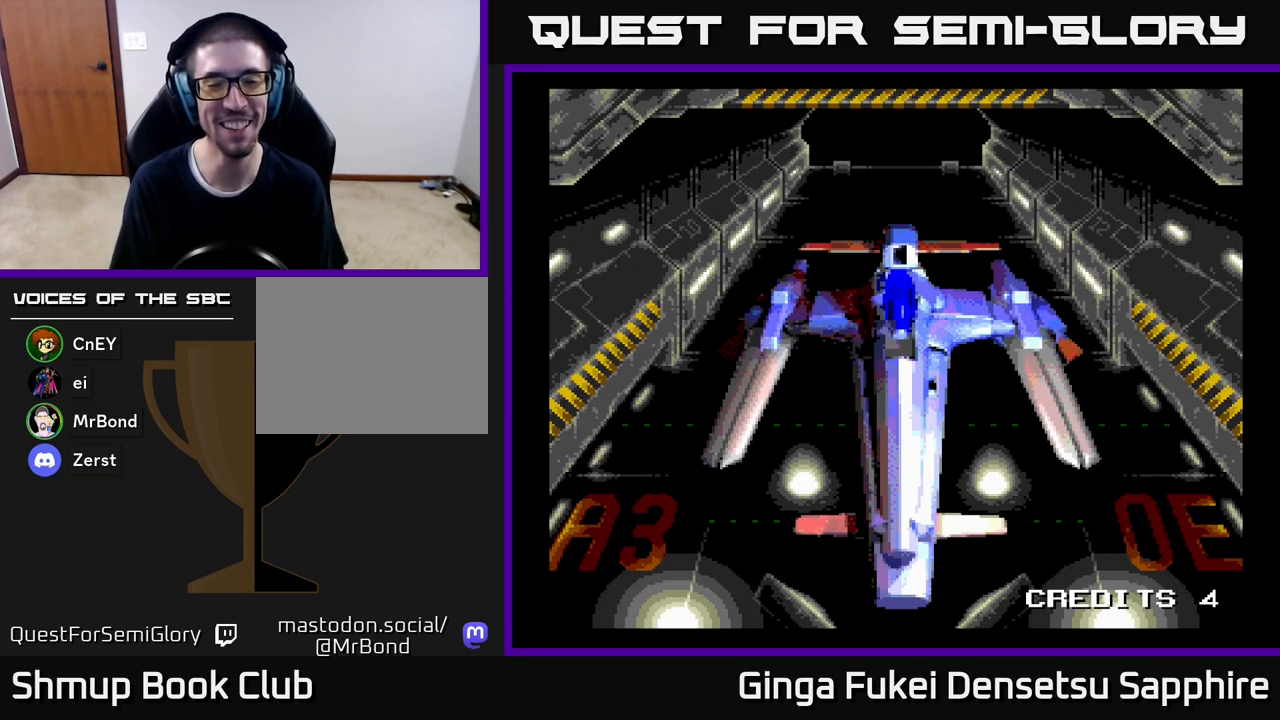
{"buttons": [], "left_stick": "center", "events": [[333, "START", "down"], [467, "START", "up"]]}
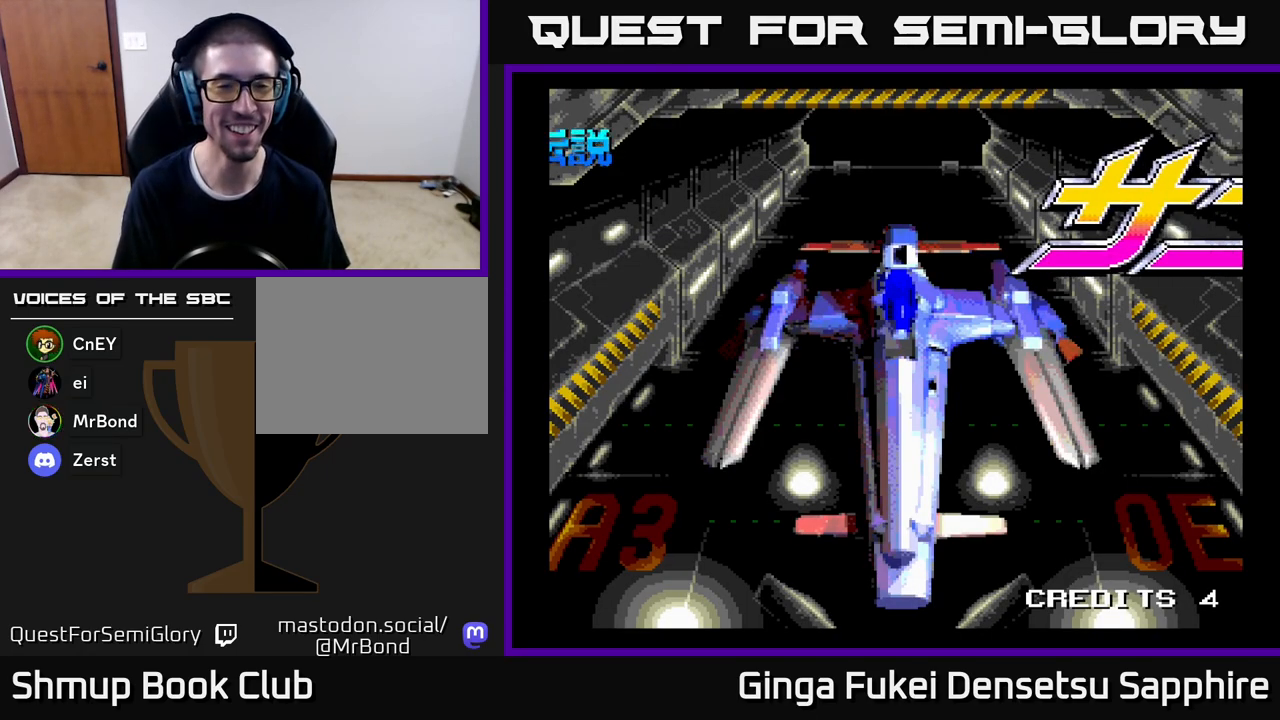
{"buttons": ["START"], "left_stick": "center", "events": [[383, "START", "down"]]}
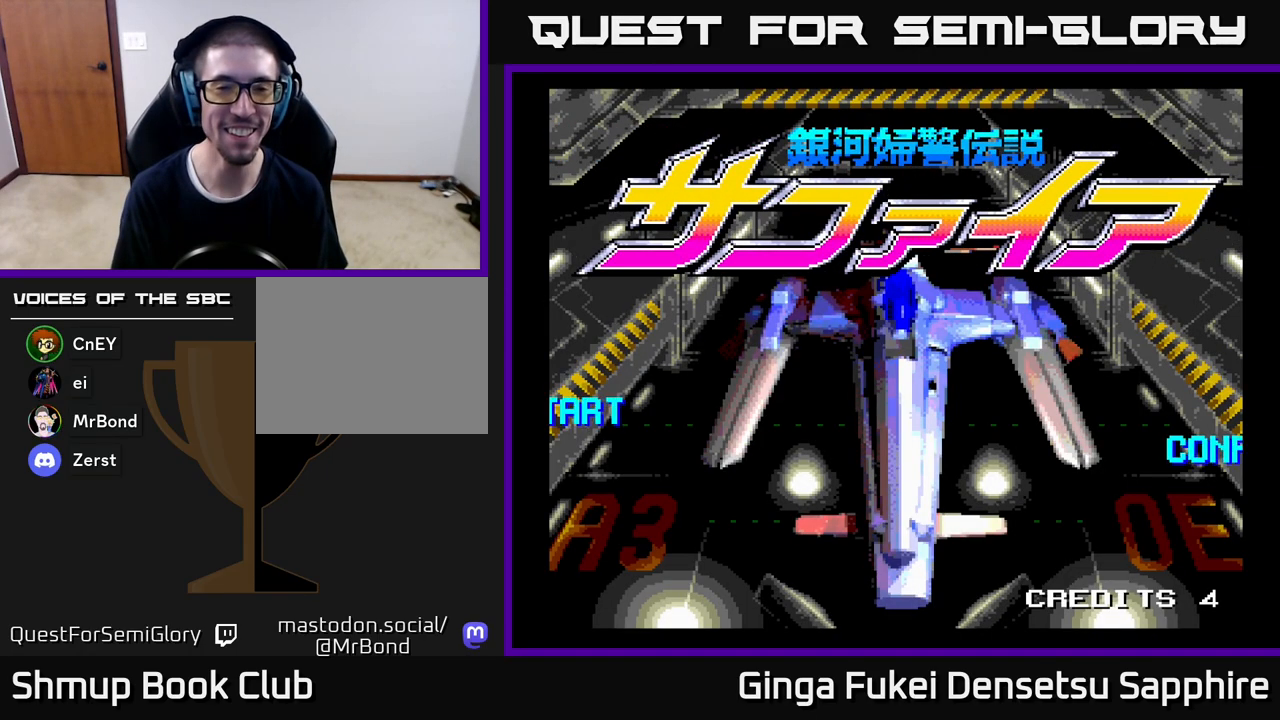
{"buttons": ["START"], "left_stick": "center", "events": [[50, "START", "up"], [450, "START", "down"]]}
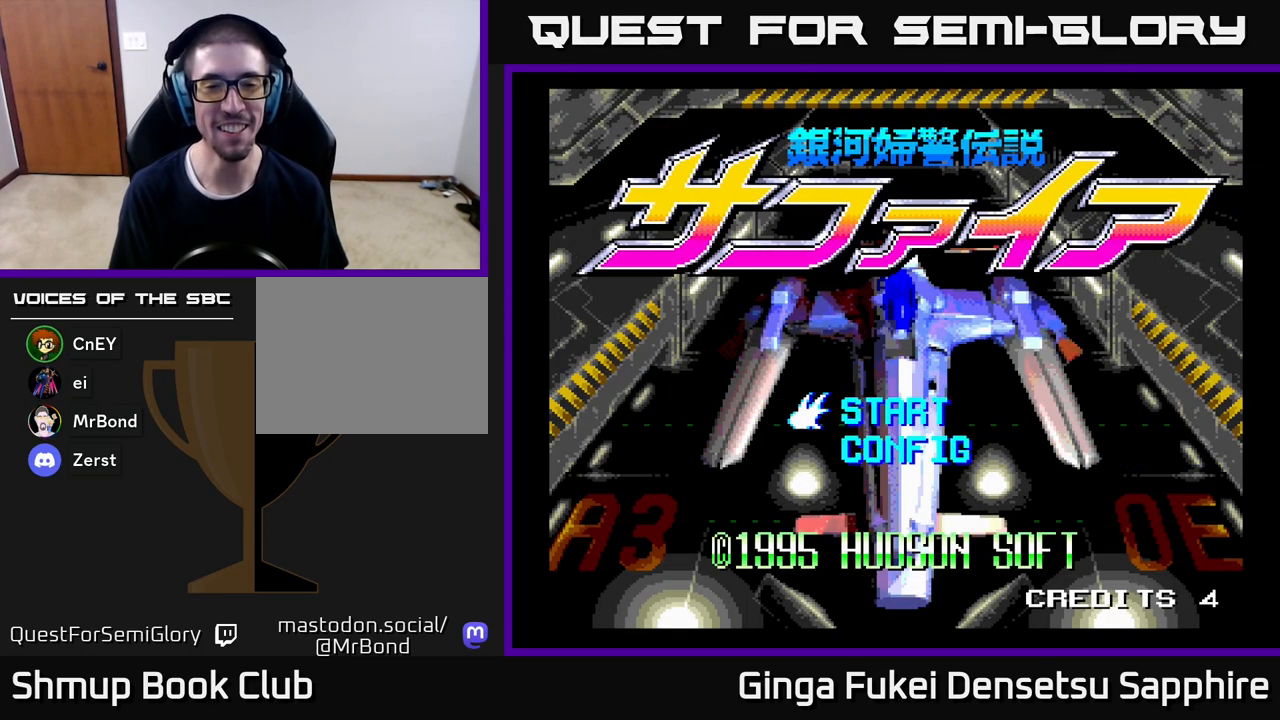
{"buttons": [], "left_stick": "center", "events": [[100, "START", "up"], [367, "START", "down"], [467, "START", "up"]]}
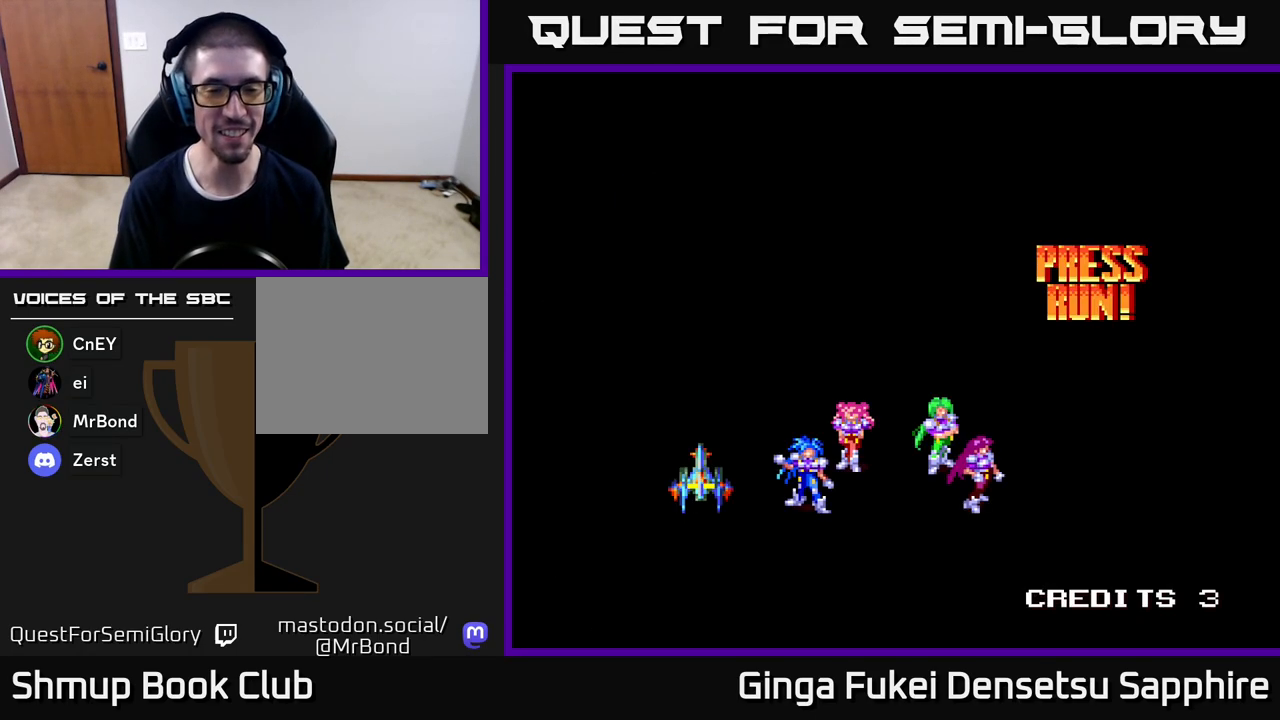
{"buttons": ["DPAD_RIGHT"], "left_stick": "center", "events": [[500, "DPAD_RIGHT", "down"]]}
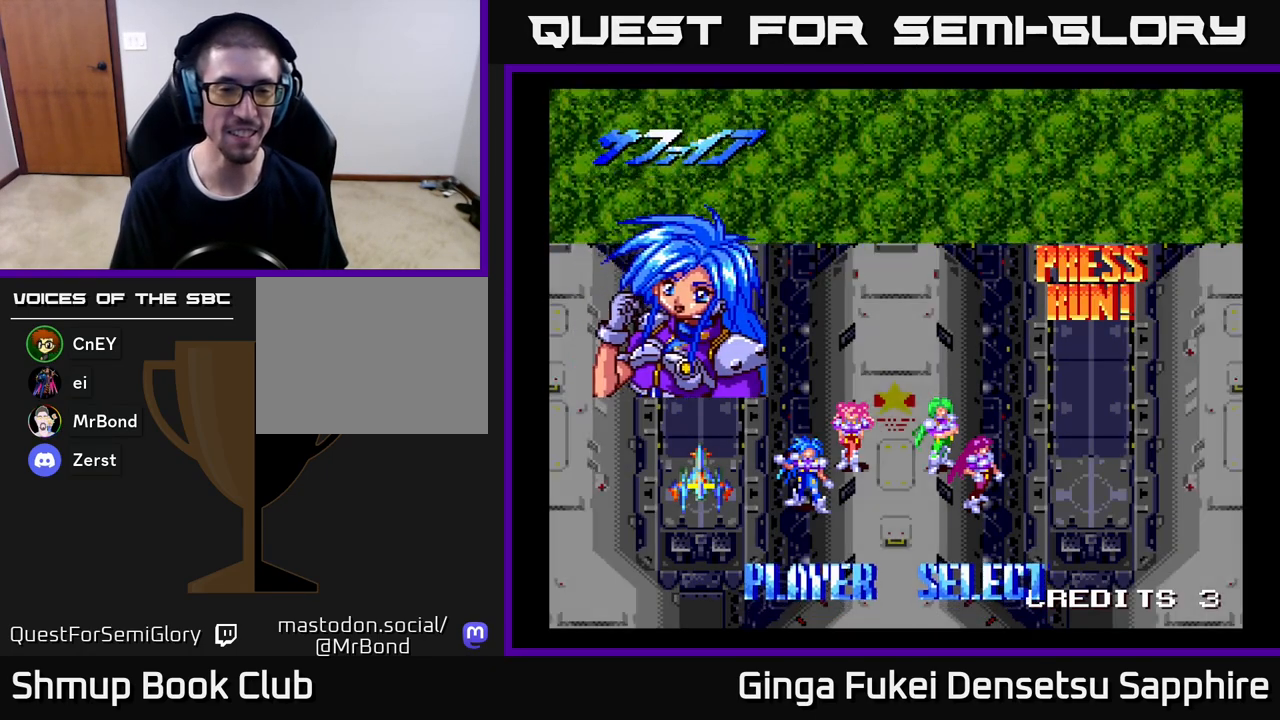
{"buttons": ["DPAD_RIGHT"], "left_stick": "center", "events": [[150, "DPAD_RIGHT", "up"], [433, "DPAD_RIGHT", "down"]]}
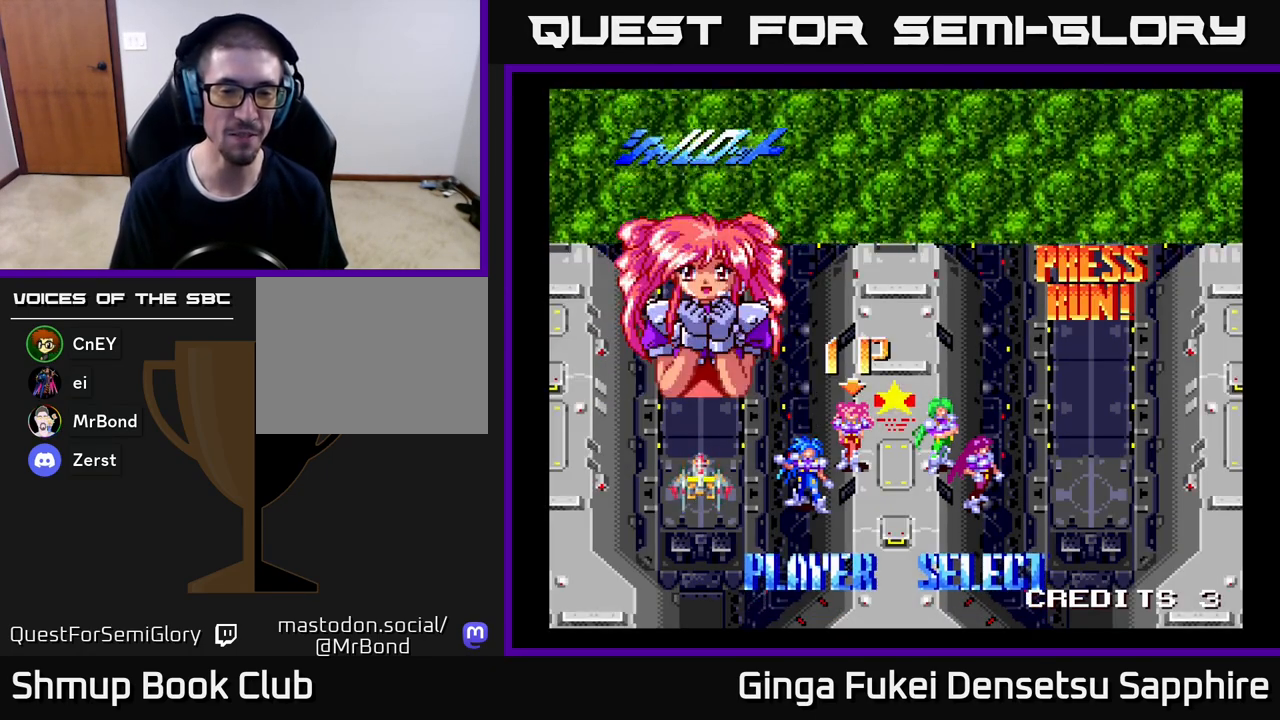
{"buttons": ["START"], "left_stick": "center", "events": [[33, "DPAD_RIGHT", "up"], [150, "A", "down"], [300, "A", "up"], [417, "START", "down"]]}
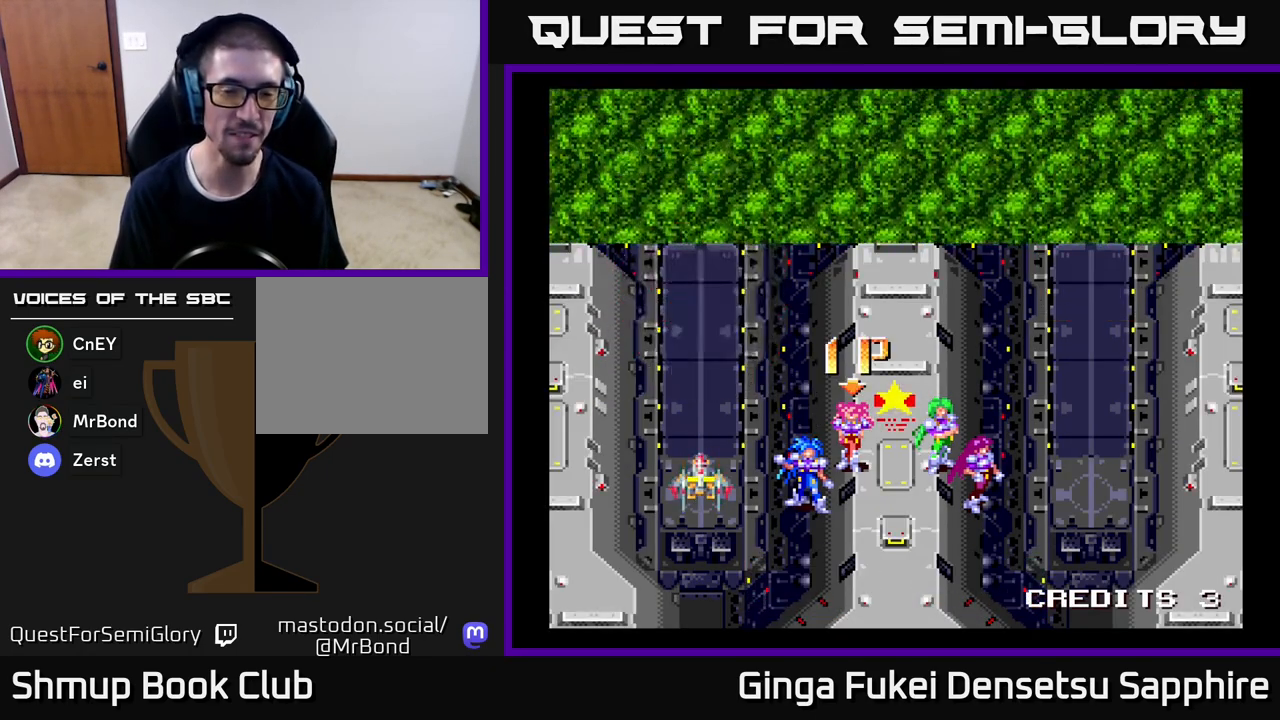
{"buttons": [], "left_stick": "center", "events": [[67, "START", "up"], [250, "left_stick", "down-right"], [283, "R3", "down"], [417, "R3", "up"], [500, "left_stick", "center"]]}
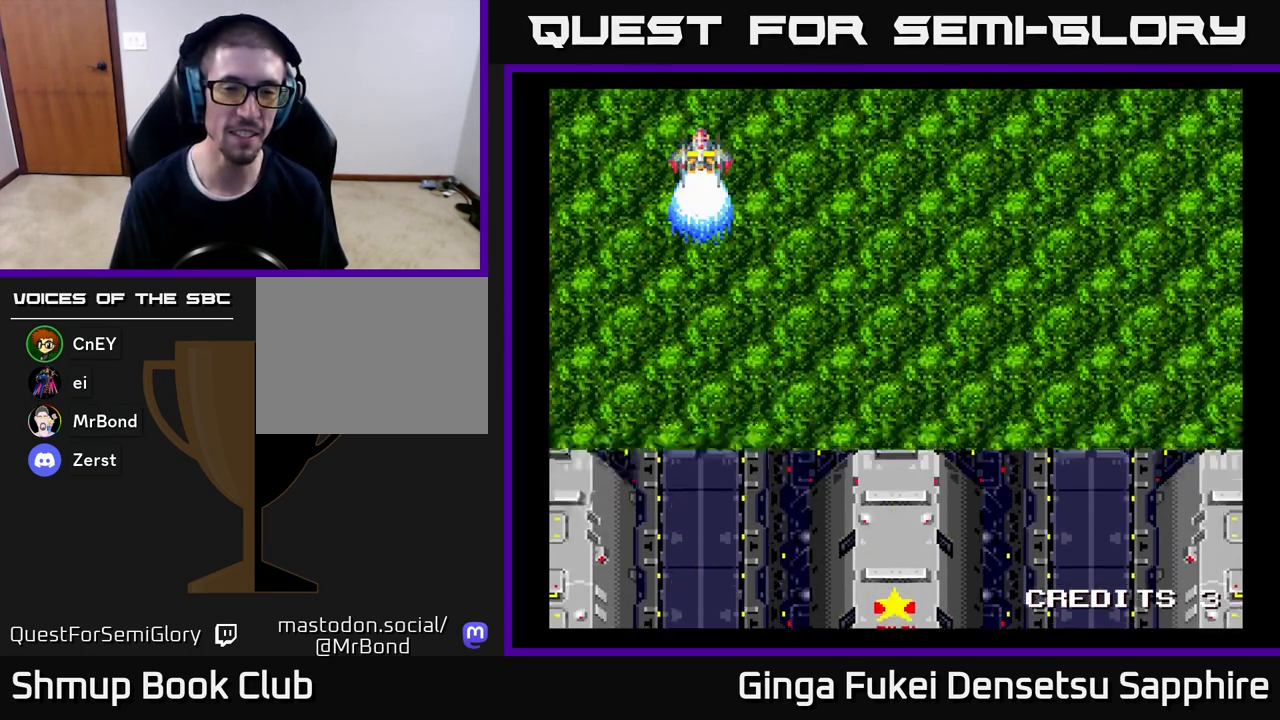
{"buttons": ["START"], "left_stick": "center", "events": [[100, "START", "down"], [200, "START", "up"], [283, "START", "down"], [350, "START", "up"], [433, "START", "down"]]}
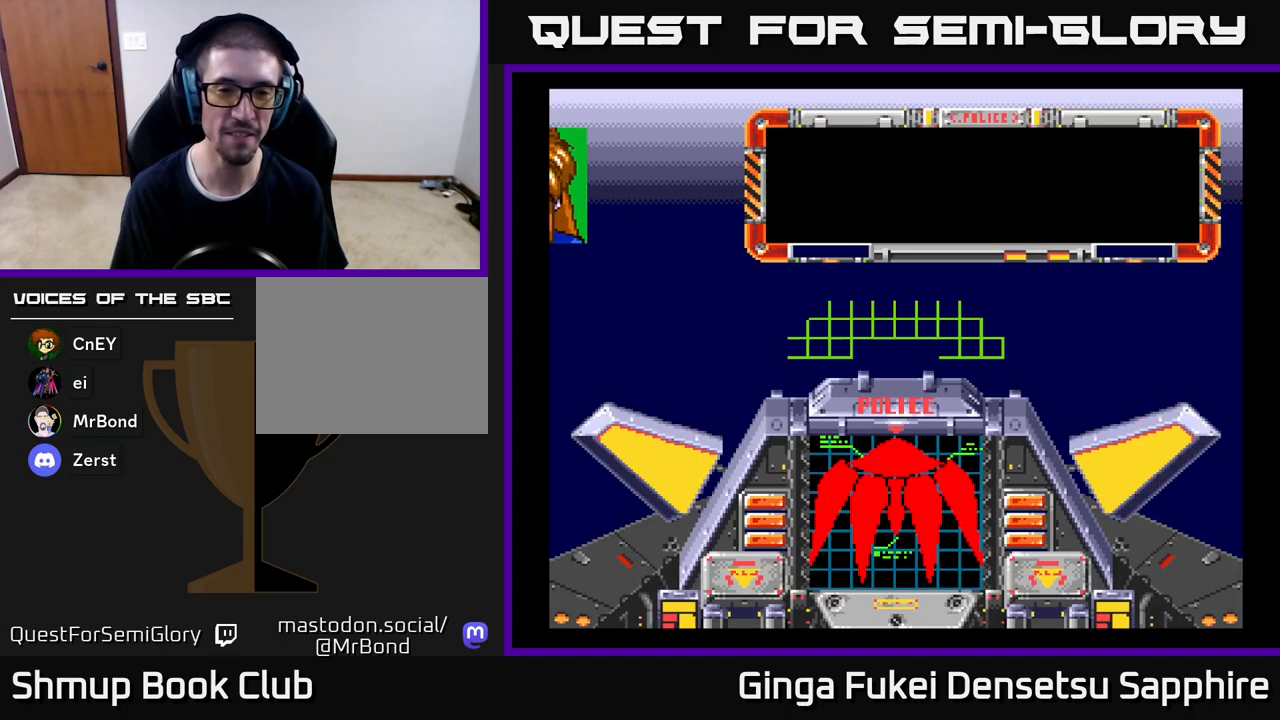
{"buttons": ["START"], "left_stick": "center", "events": [[17, "START", "up"], [67, "START", "down"], [150, "START", "up"], [217, "START", "down"], [283, "START", "up"], [367, "START", "down"], [417, "START", "up"], [500, "START", "down"]]}
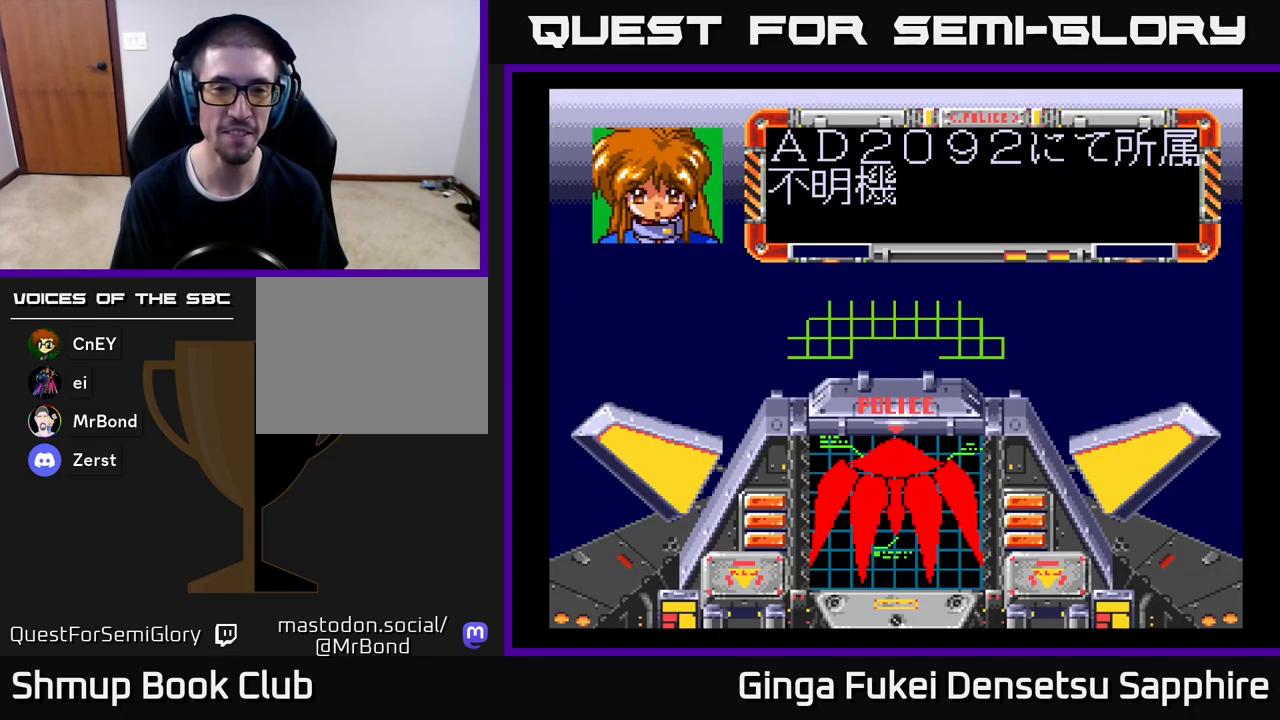
{"buttons": ["START"], "left_stick": "center", "events": [[67, "START", "up"], [150, "START", "down"], [217, "START", "up"], [300, "START", "down"], [367, "START", "up"], [433, "START", "down"]]}
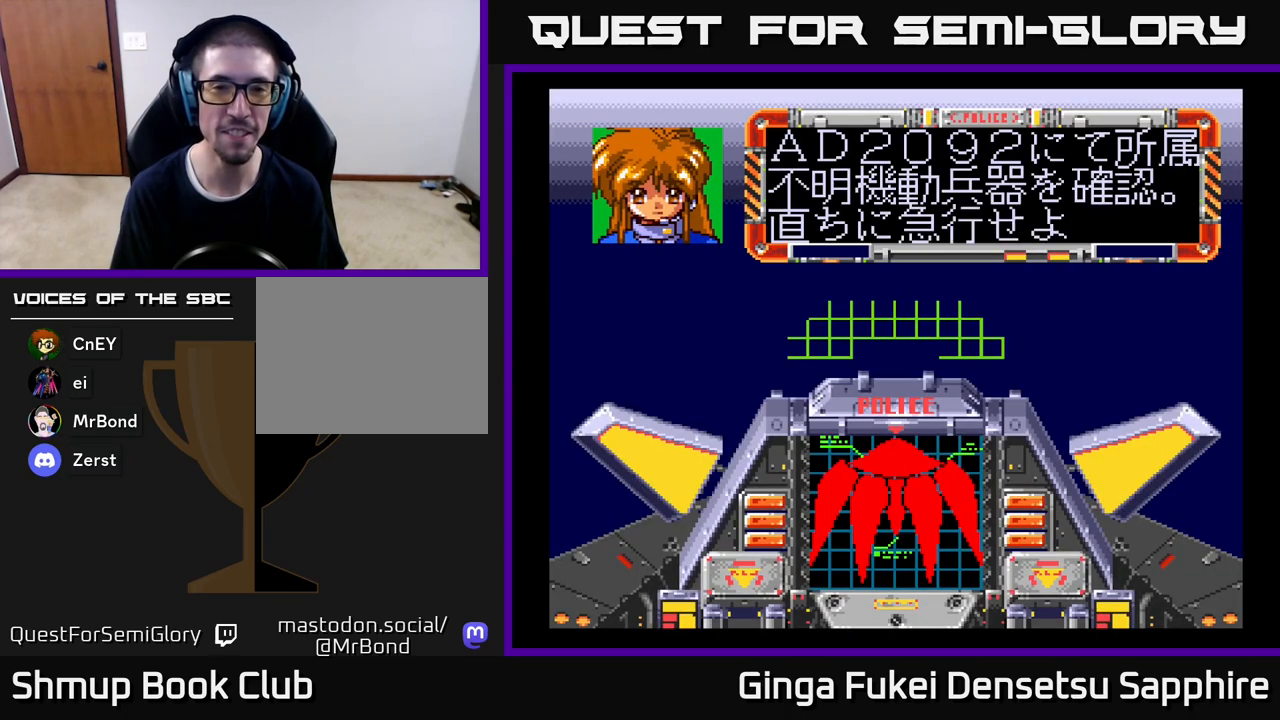
{"buttons": [], "left_stick": "center", "events": [[17, "START", "up"], [83, "START", "down"], [183, "START", "up"], [233, "START", "down"], [317, "START", "up"], [400, "START", "down"], [467, "START", "up"]]}
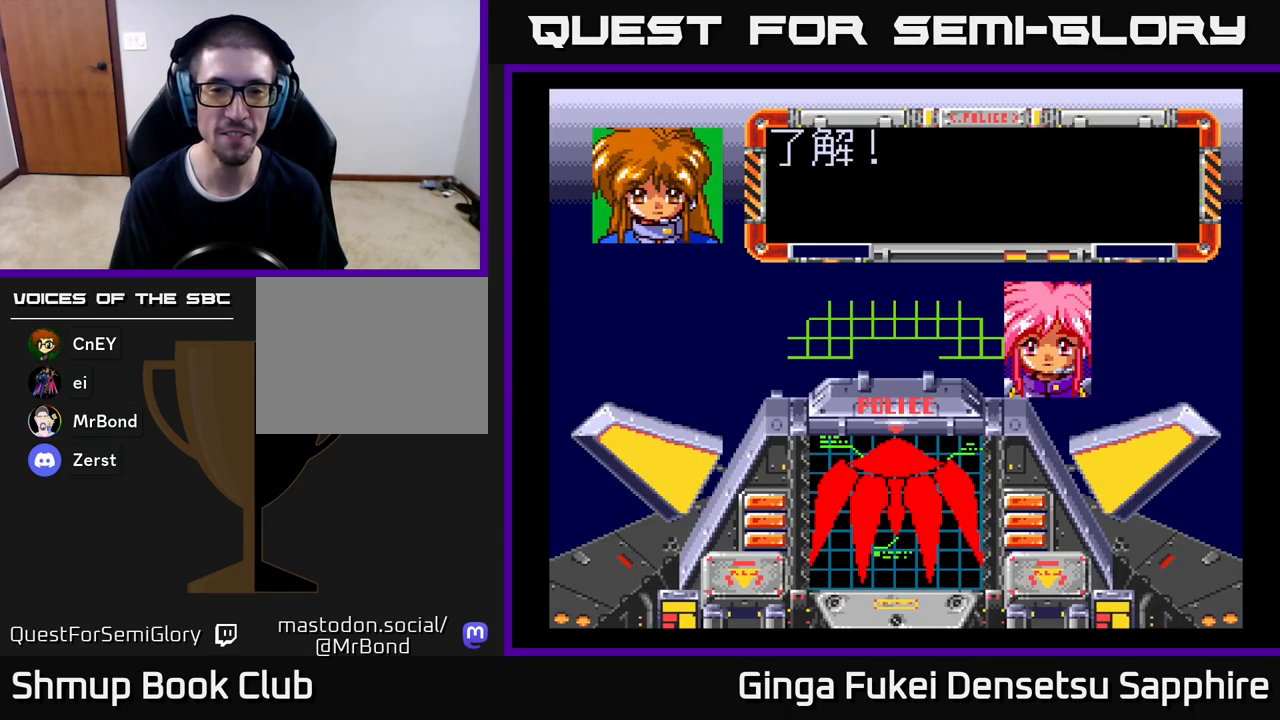
{"buttons": ["R3"], "left_stick": "center", "events": [[67, "START", "down"], [133, "START", "up"], [200, "START", "down"], [300, "START", "up"], [383, "START", "down"], [417, "R3", "down"], [483, "START", "up"]]}